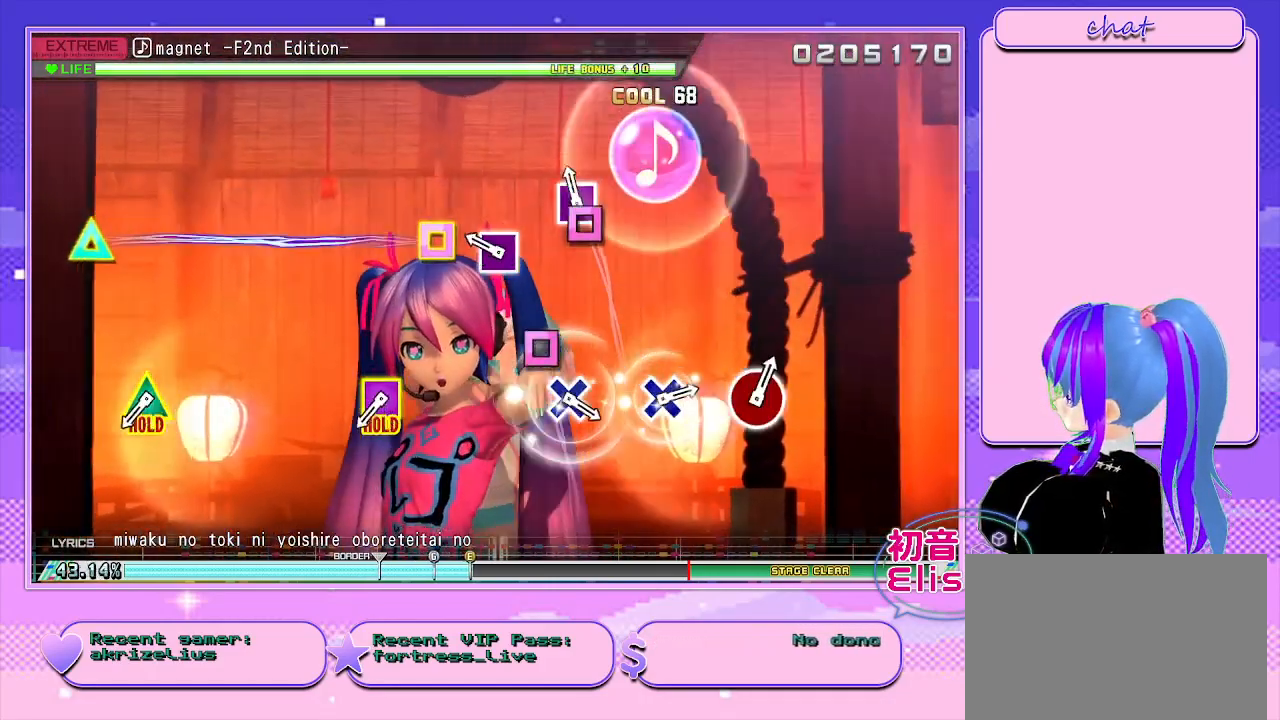
Gameplay with a controller (PlayStation layout); each line is a JSON object with the inputs held at the frame after it. "events" lists button and stick changes between this image and that frame as [ms after this image, input, new state], when the widget could be followed in between. Not read: L1 L2 L3 R1 R2 R3 left_stick.
{"buttons": [], "right_stick": "center", "events": [[100, "SQUARE", "down"], [233, "SQUARE", "up"], [367, "SQUARE", "down"], [500, "SQUARE", "up"]]}
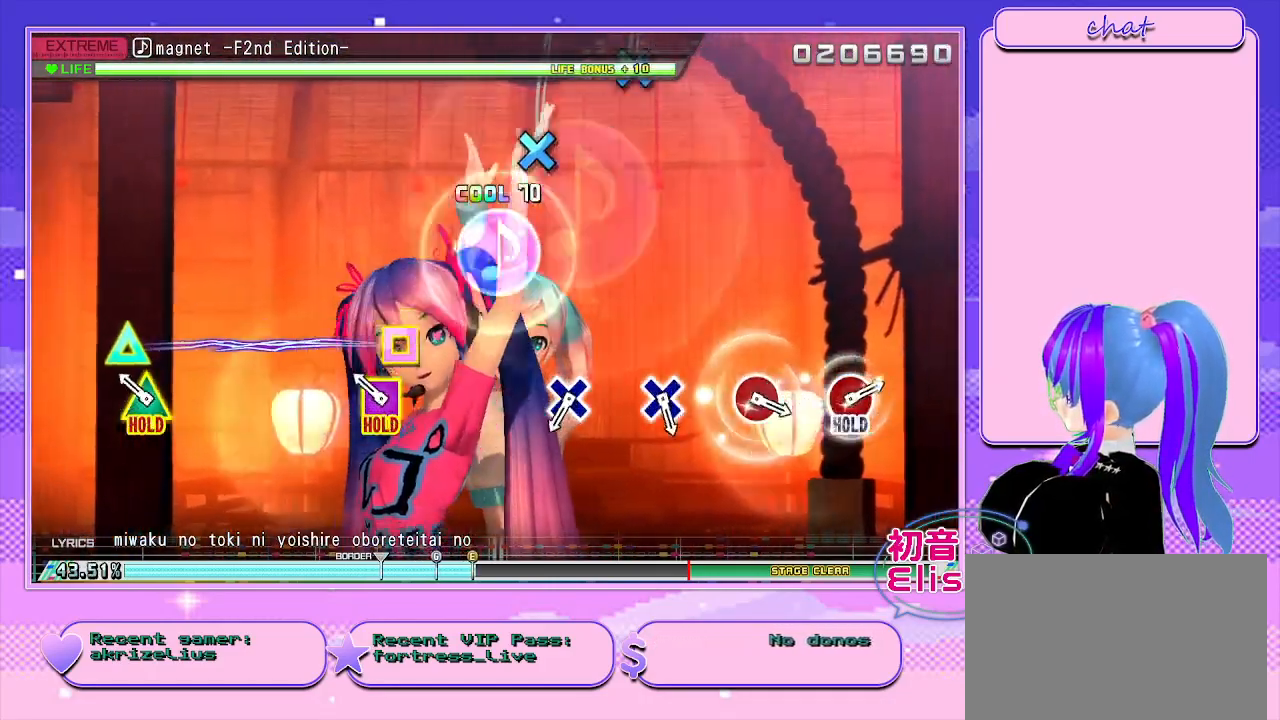
{"buttons": ["SQUARE", "TRIANGLE"], "right_stick": "center", "events": [[267, "TRIANGLE", "down"], [283, "SQUARE", "down"]]}
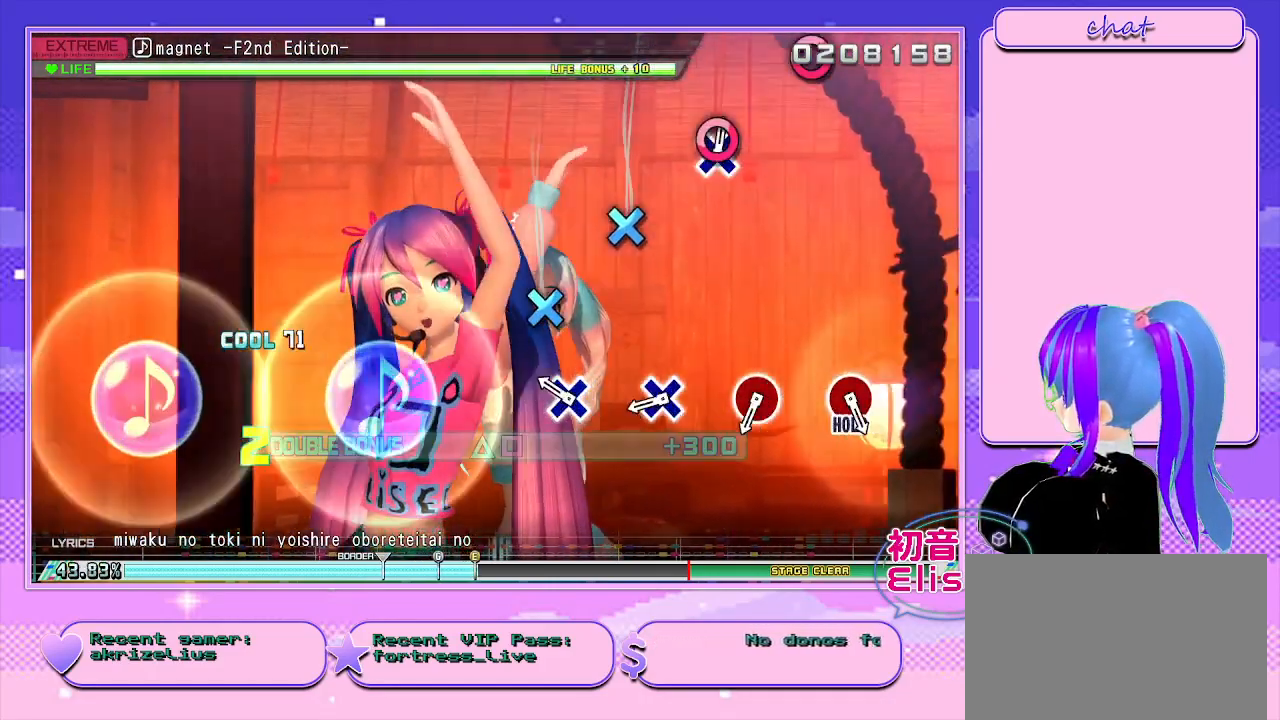
{"buttons": [], "right_stick": "center", "events": [[33, "SQUARE", "up"], [33, "TRIANGLE", "up"], [333, "CROSS", "down"], [467, "CROSS", "up"]]}
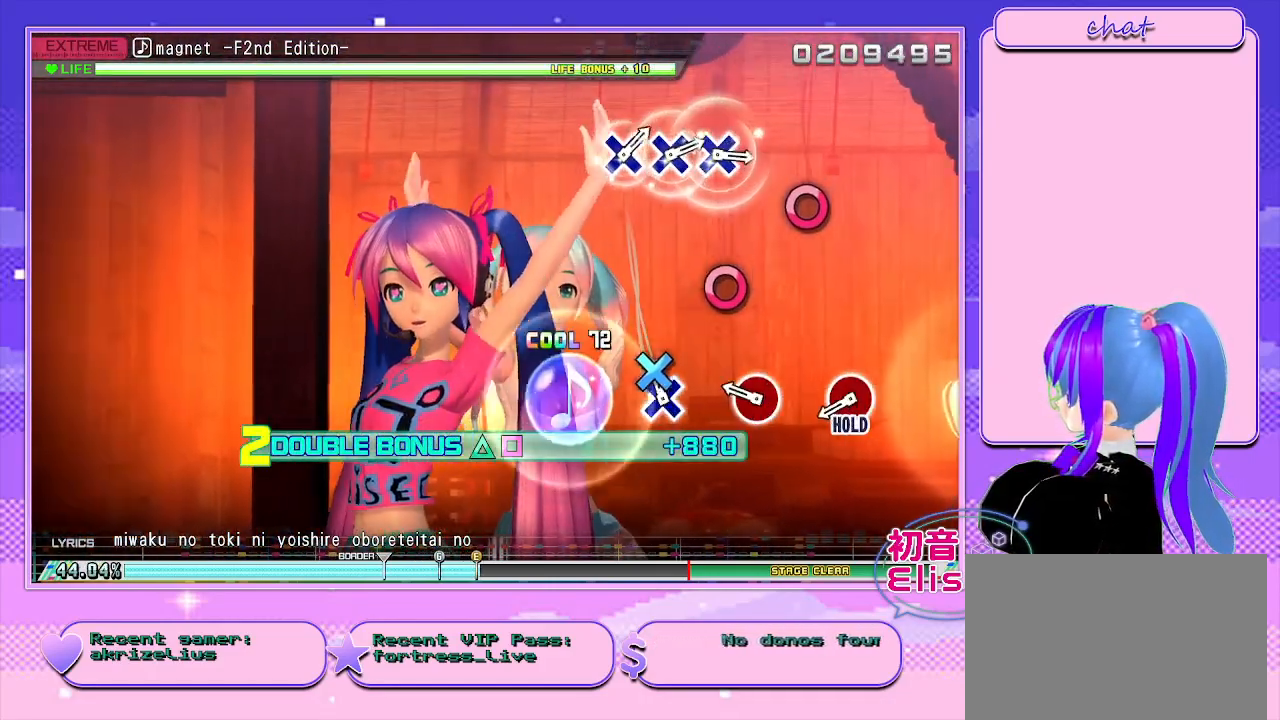
{"buttons": ["CIRCLE"], "right_stick": "center", "events": [[133, "CROSS", "down"], [233, "CROSS", "up"], [400, "CIRCLE", "down"]]}
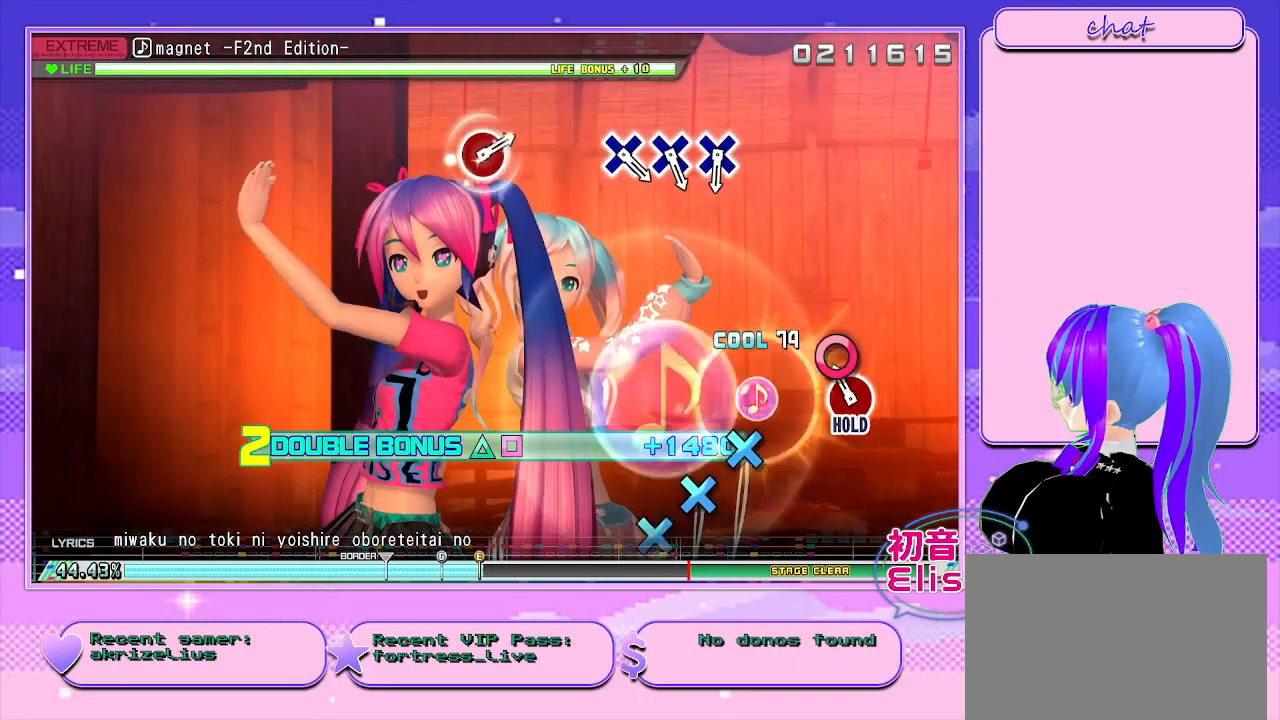
{"buttons": [], "right_stick": "center", "events": [[50, "CIRCLE", "up"], [200, "CIRCLE", "down"], [483, "CIRCLE", "up"]]}
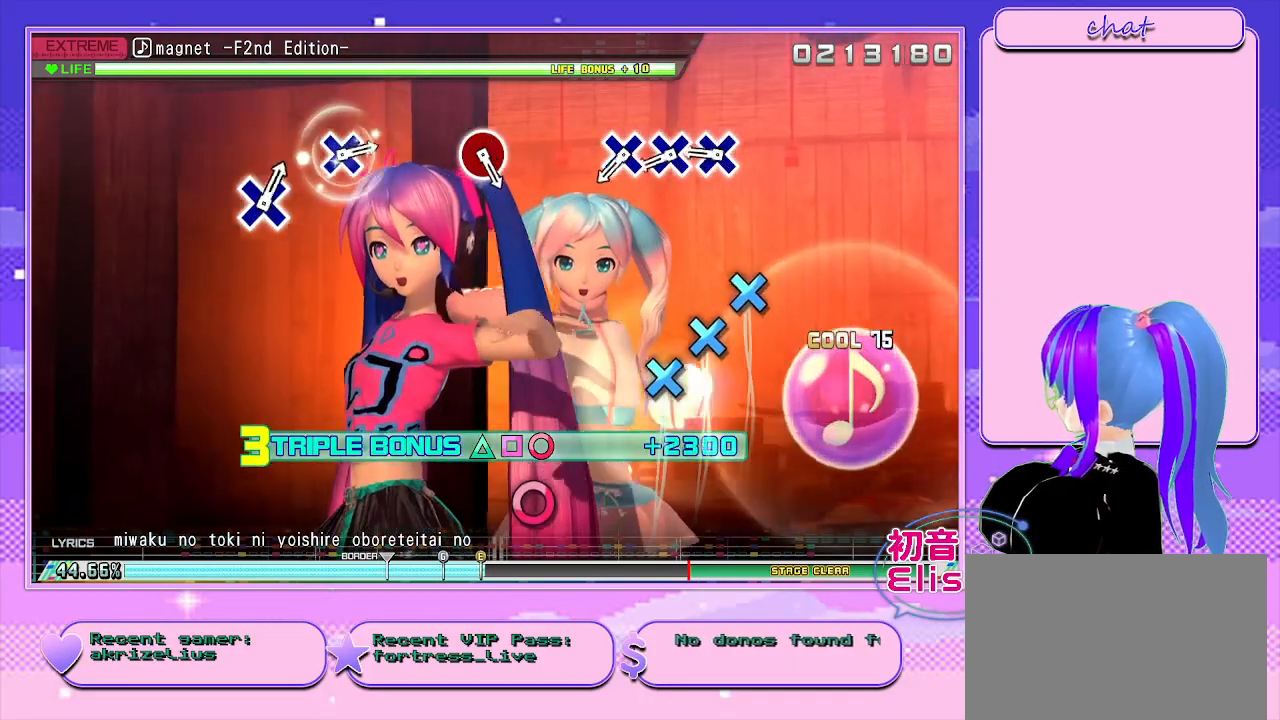
{"buttons": ["CROSS"], "right_stick": "center", "events": [[500, "CROSS", "down"]]}
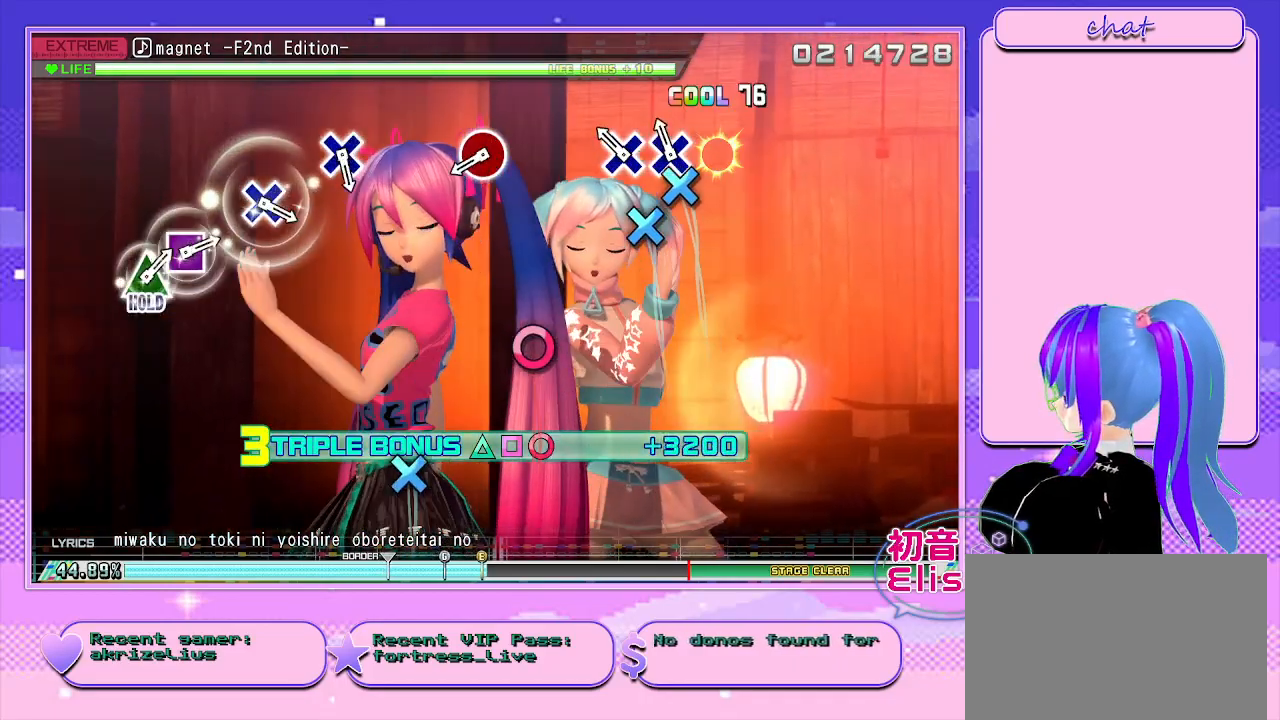
{"buttons": [], "right_stick": "center", "events": [[167, "CROSS", "up"], [167, "DPAD_DOWN", "down"], [300, "CROSS", "down"], [317, "DPAD_DOWN", "up"], [450, "CROSS", "up"]]}
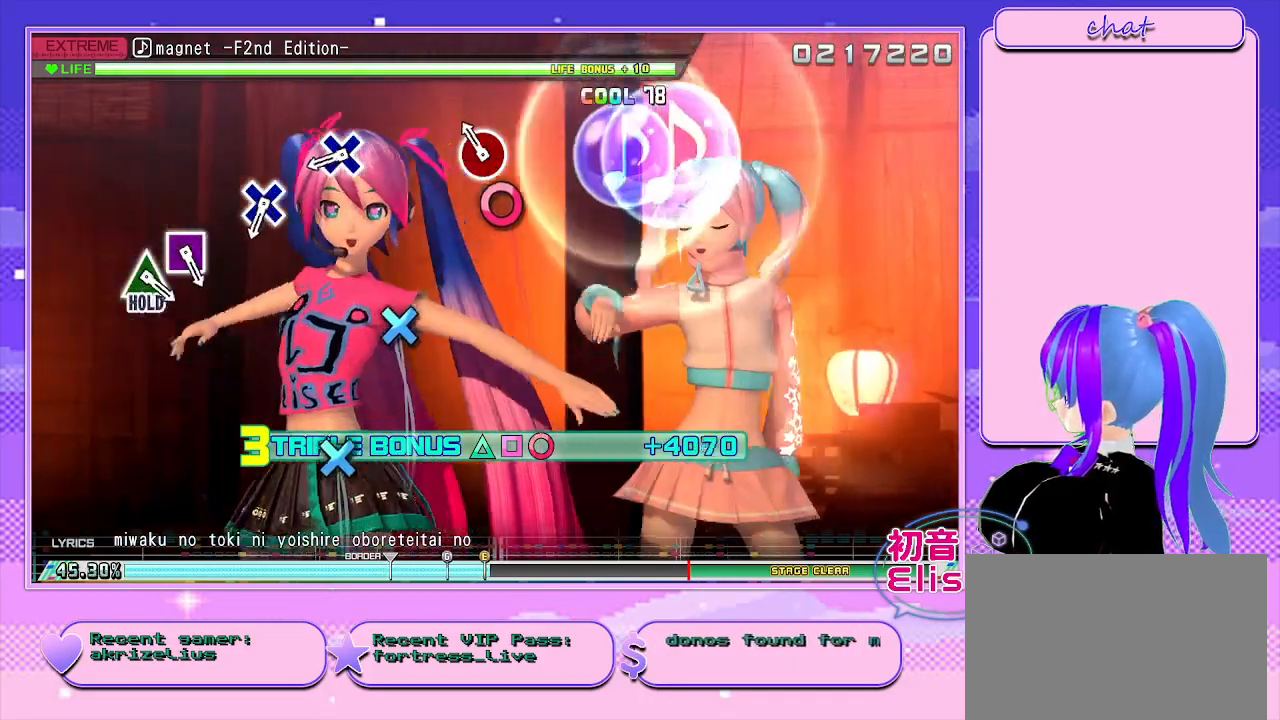
{"buttons": [], "right_stick": "center", "events": [[183, "CIRCLE", "down"], [300, "CIRCLE", "up"]]}
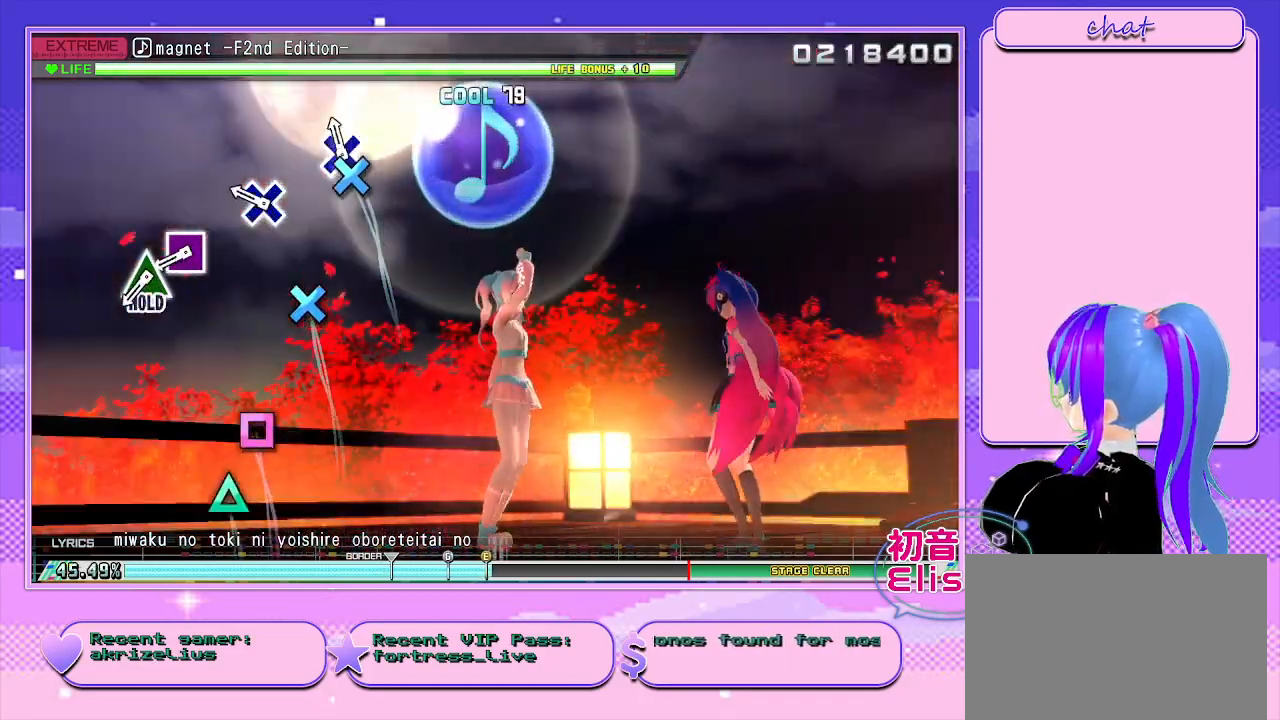
{"buttons": [], "right_stick": "center", "events": [[67, "CROSS", "down"], [183, "CROSS", "up"], [383, "CROSS", "down"], [483, "CROSS", "up"]]}
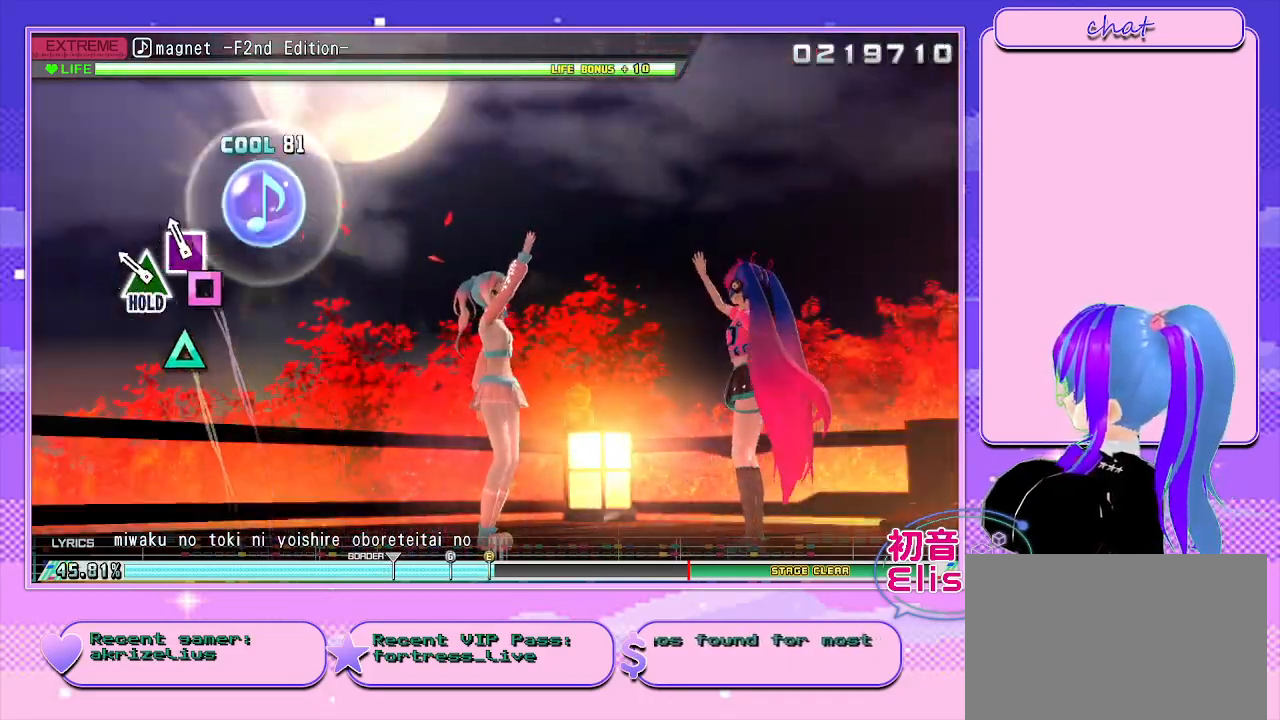
{"buttons": ["SQUARE", "DPAD_UP"], "right_stick": "center", "events": [[167, "SQUARE", "down"], [333, "DPAD_UP", "down"]]}
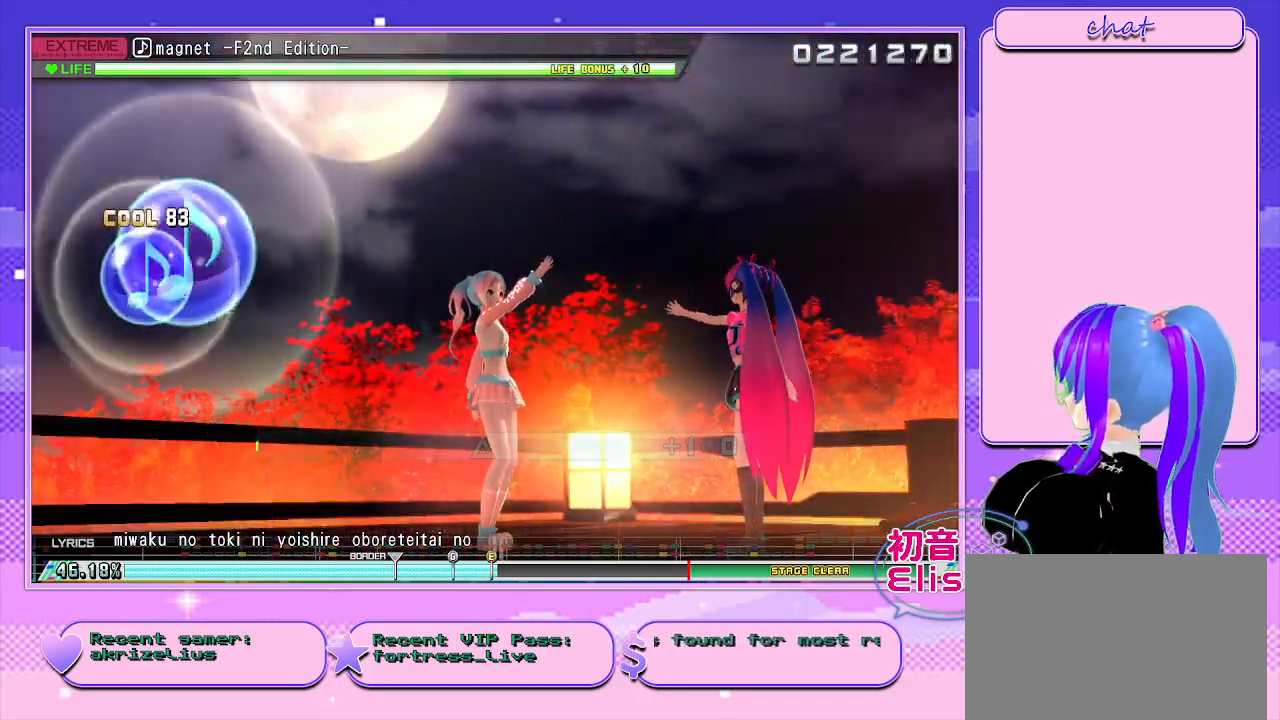
{"buttons": [], "right_stick": "center", "events": [[200, "DPAD_UP", "up"], [200, "SQUARE", "up"]]}
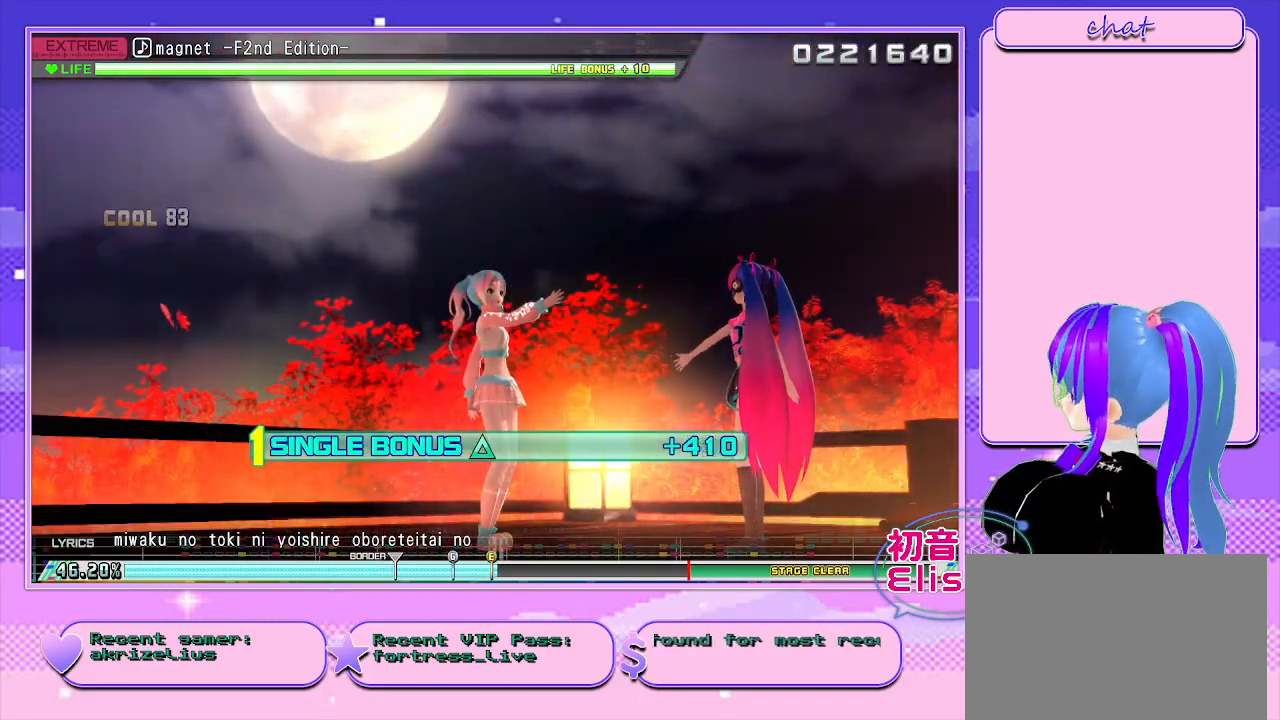
{"buttons": [], "right_stick": "center", "events": []}
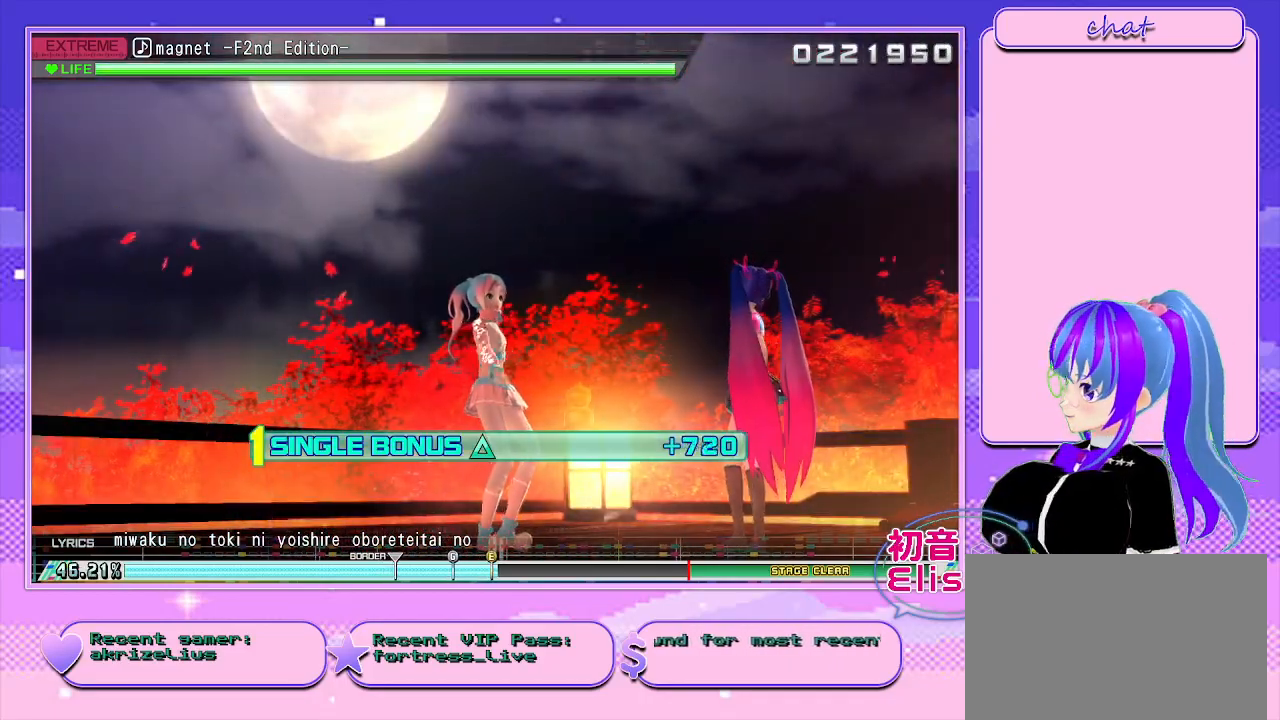
{"buttons": [], "right_stick": "center", "events": []}
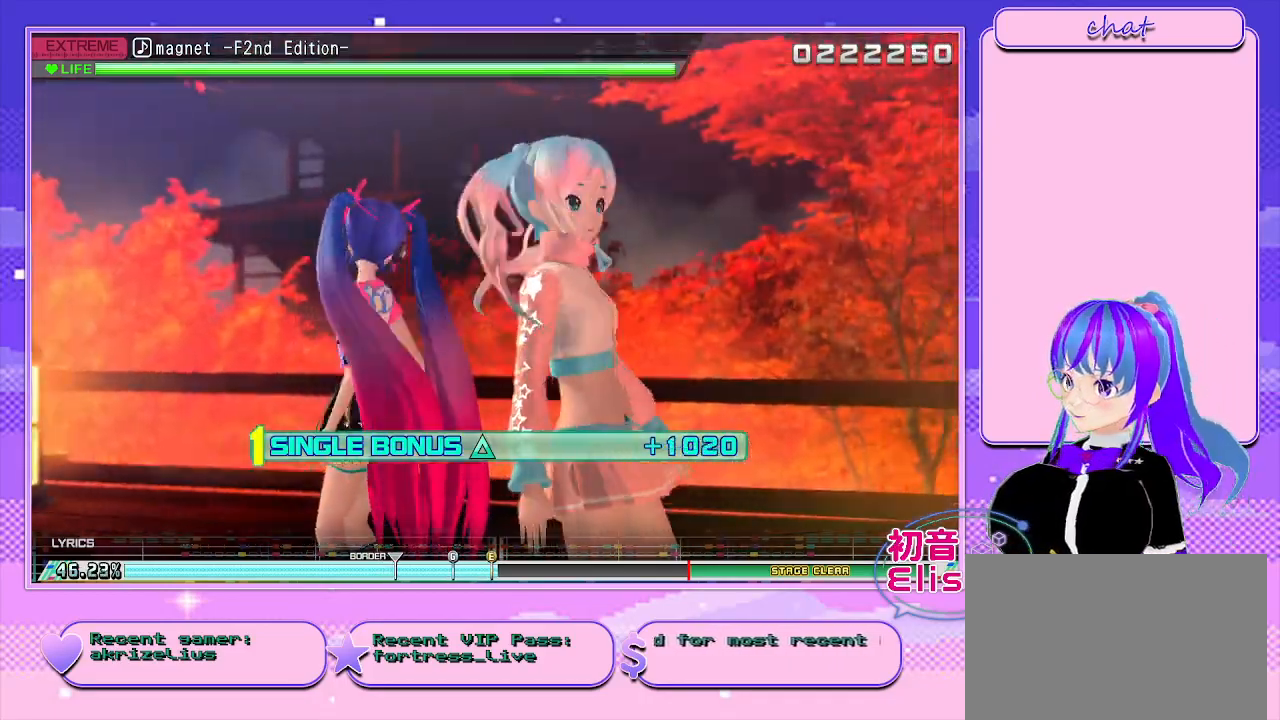
{"buttons": [], "right_stick": "center", "events": []}
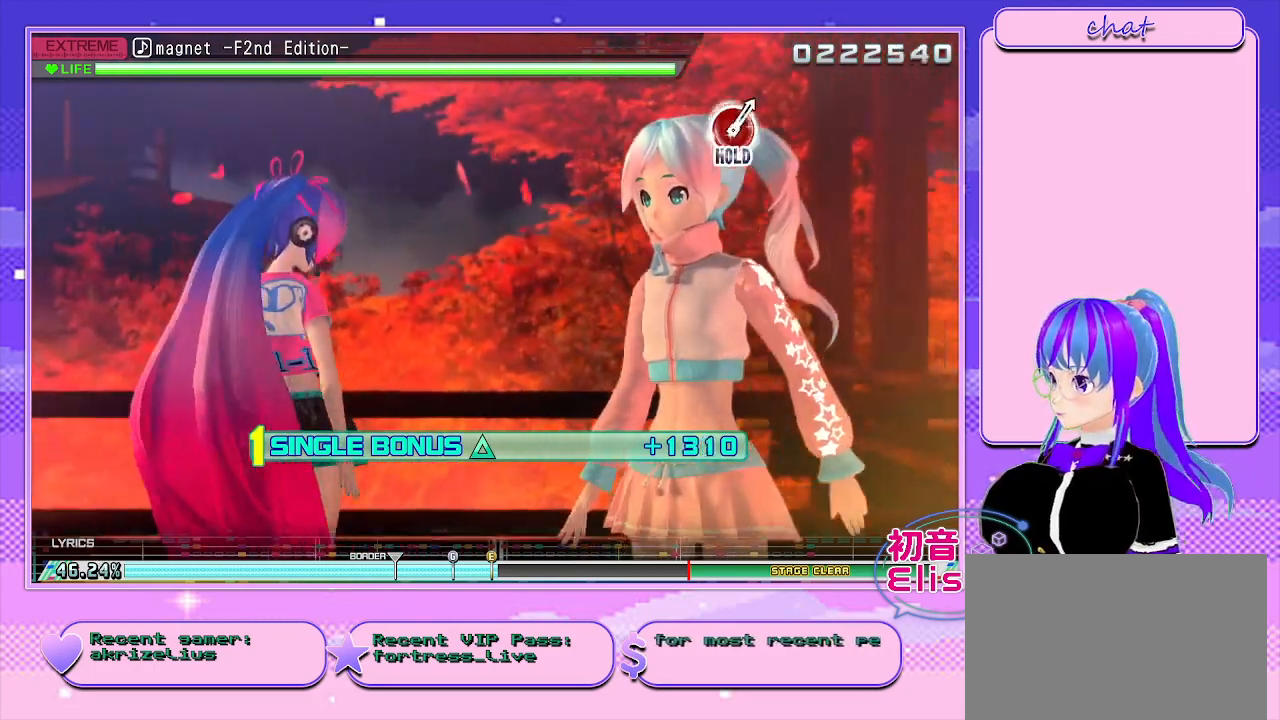
{"buttons": [], "right_stick": "center", "events": []}
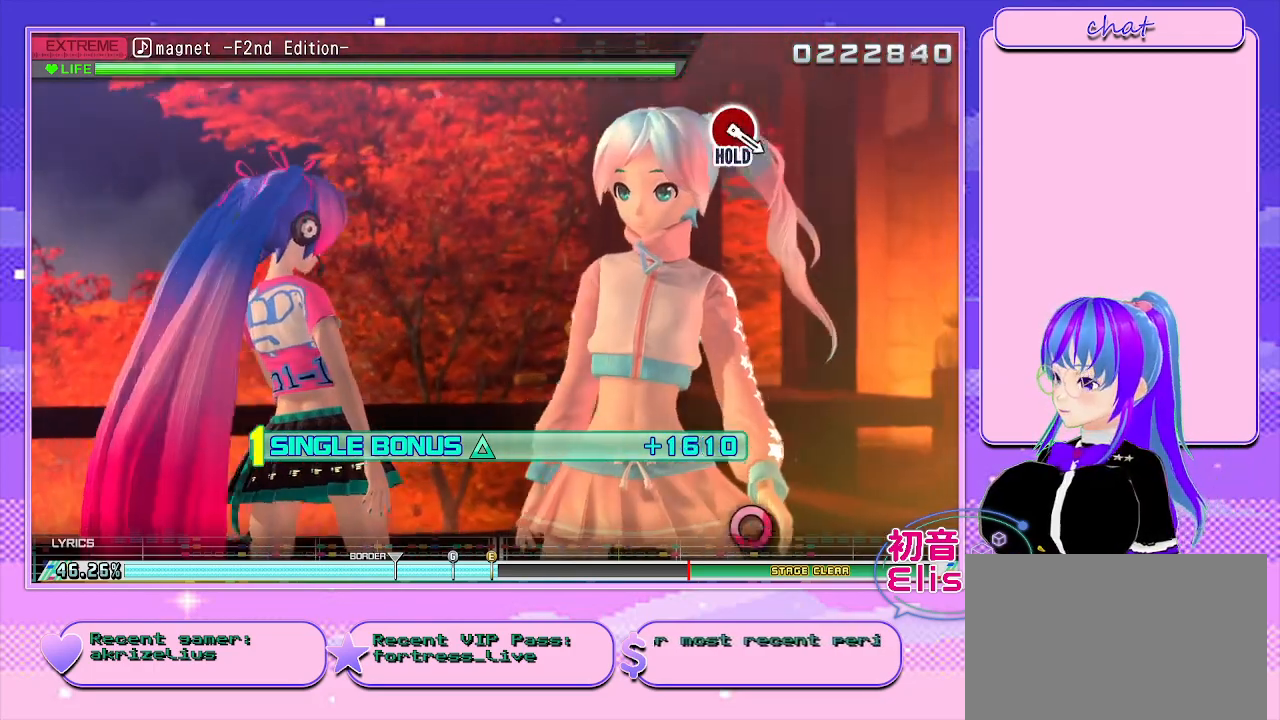
{"buttons": [], "right_stick": "center", "events": []}
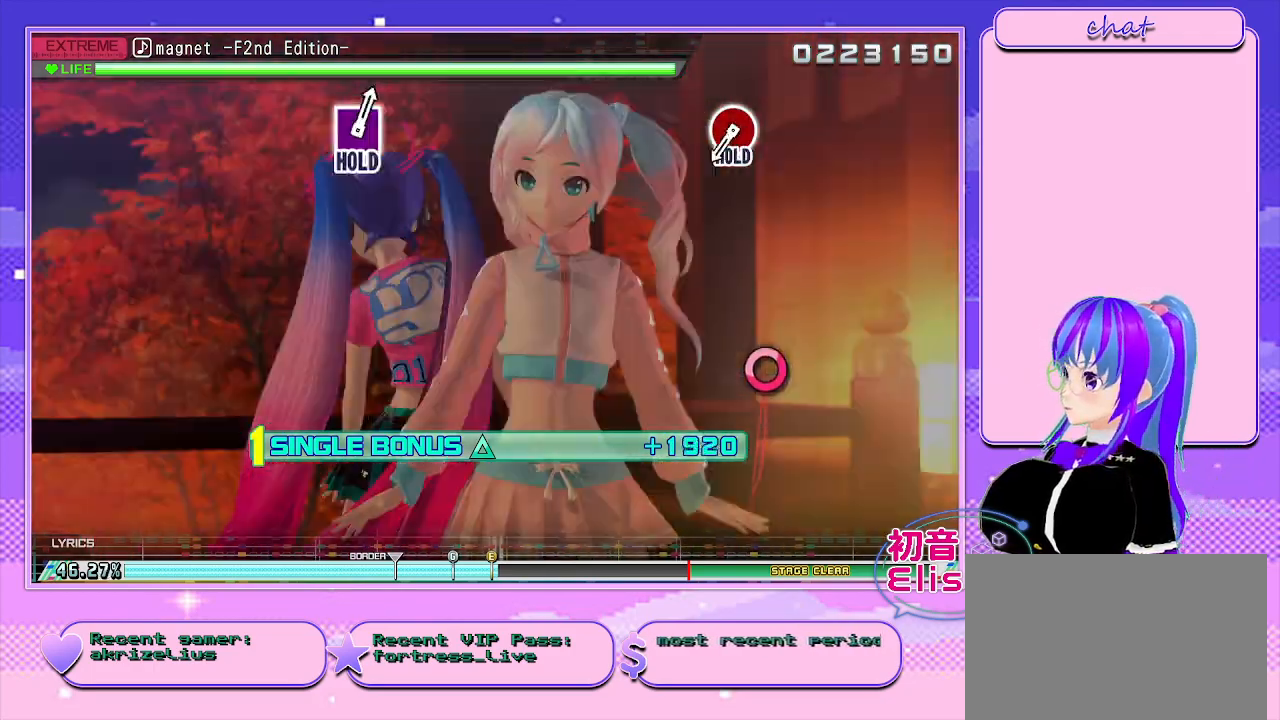
{"buttons": [], "right_stick": "center", "events": []}
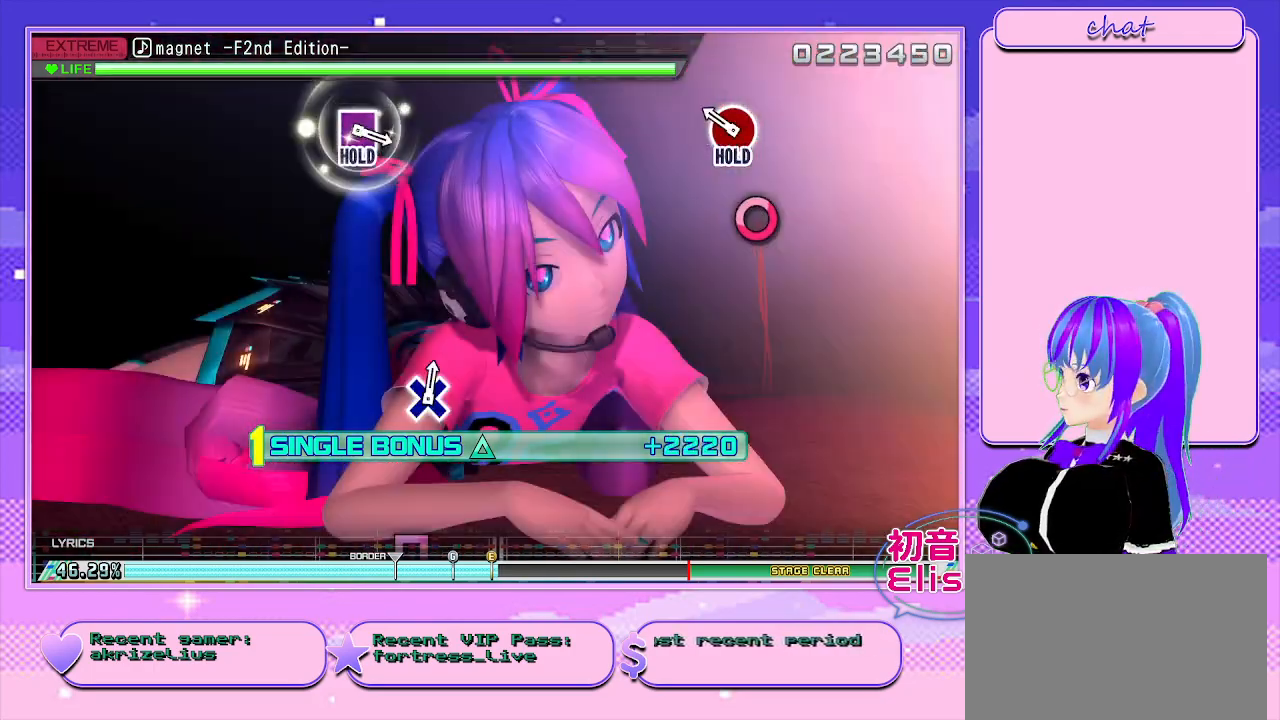
{"buttons": ["CIRCLE"], "right_stick": "center", "events": [[333, "CIRCLE", "down"]]}
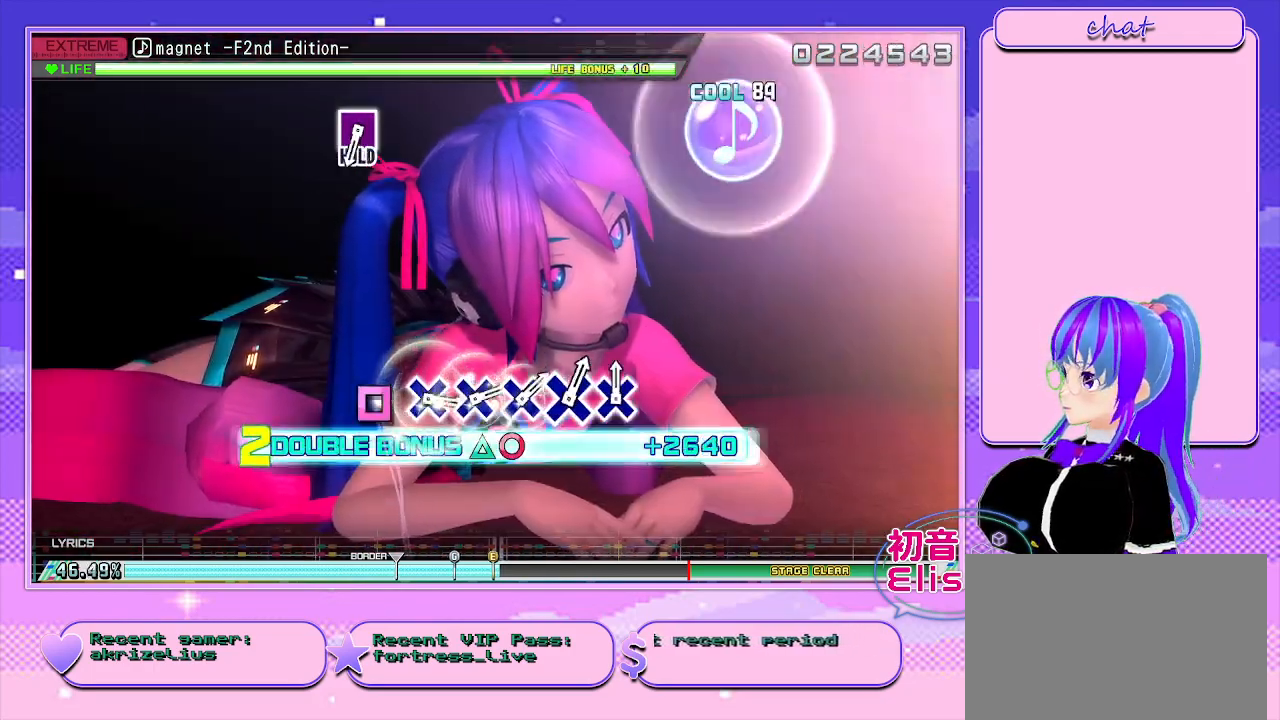
{"buttons": [], "right_stick": "center", "events": [[167, "CIRCLE", "up"]]}
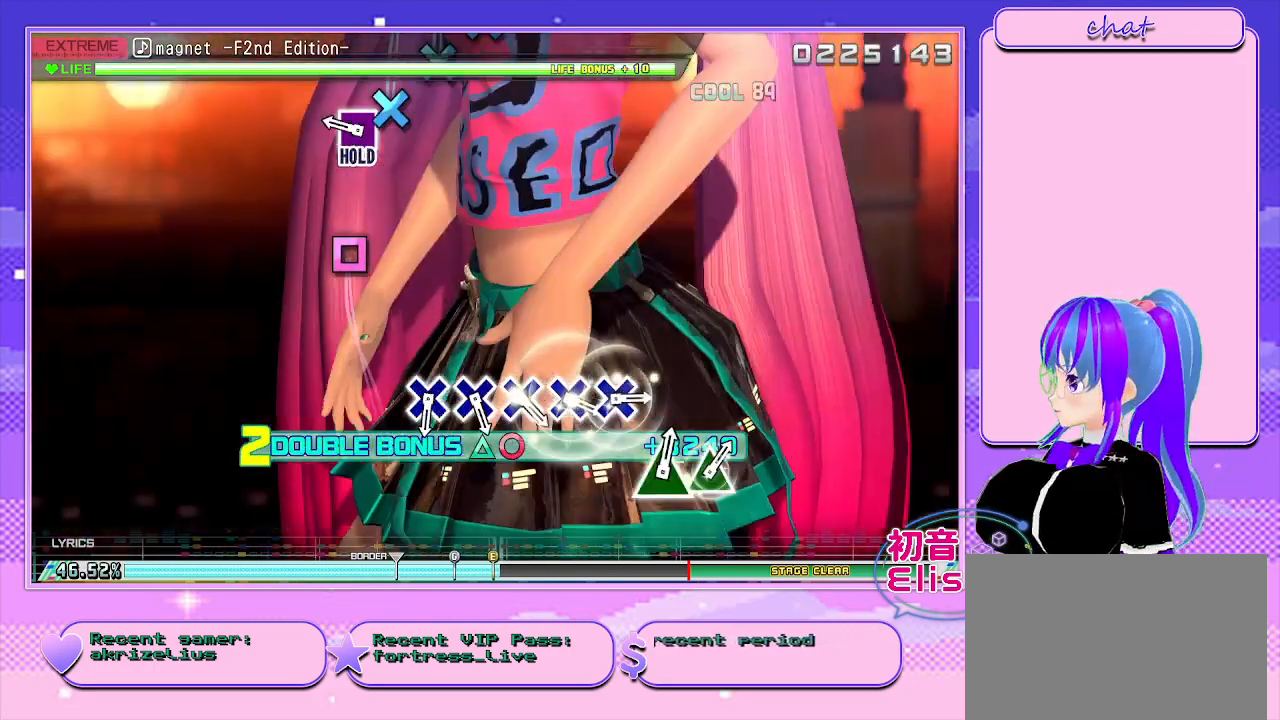
{"buttons": ["SQUARE"], "right_stick": "center", "events": [[417, "SQUARE", "down"]]}
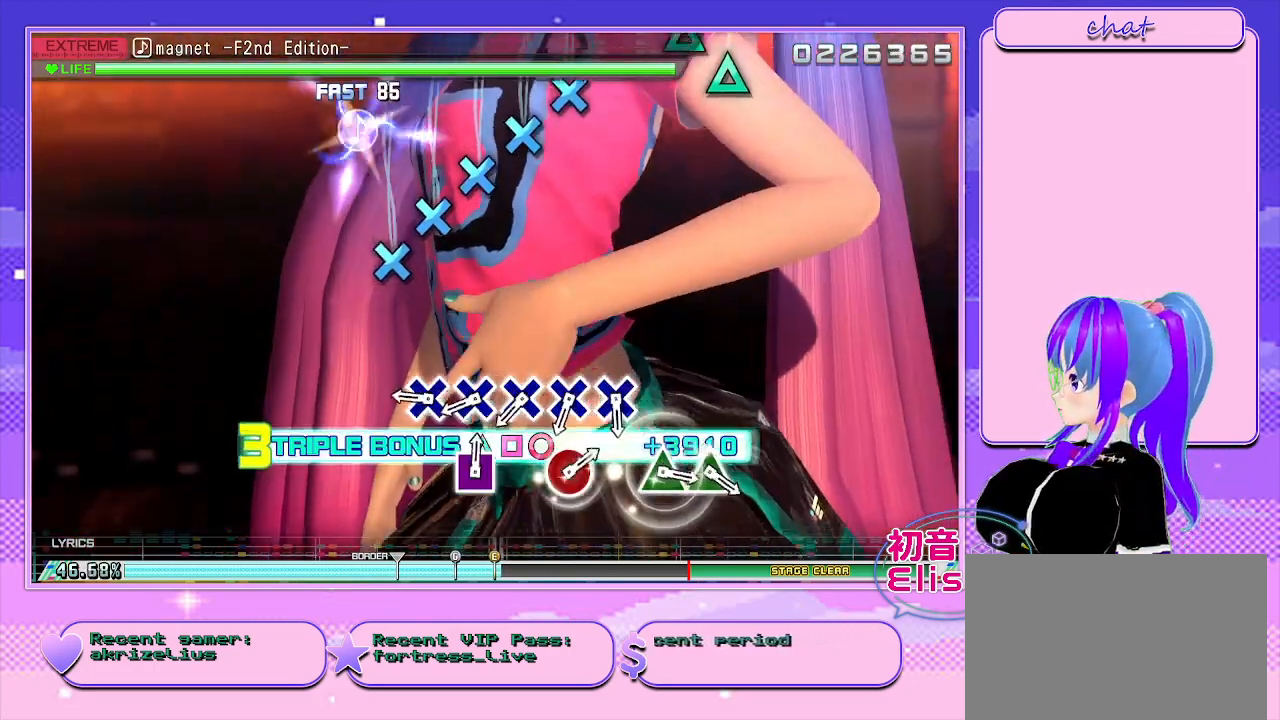
{"buttons": ["CROSS"], "right_stick": "center", "events": [[167, "SQUARE", "up"], [467, "CROSS", "down"]]}
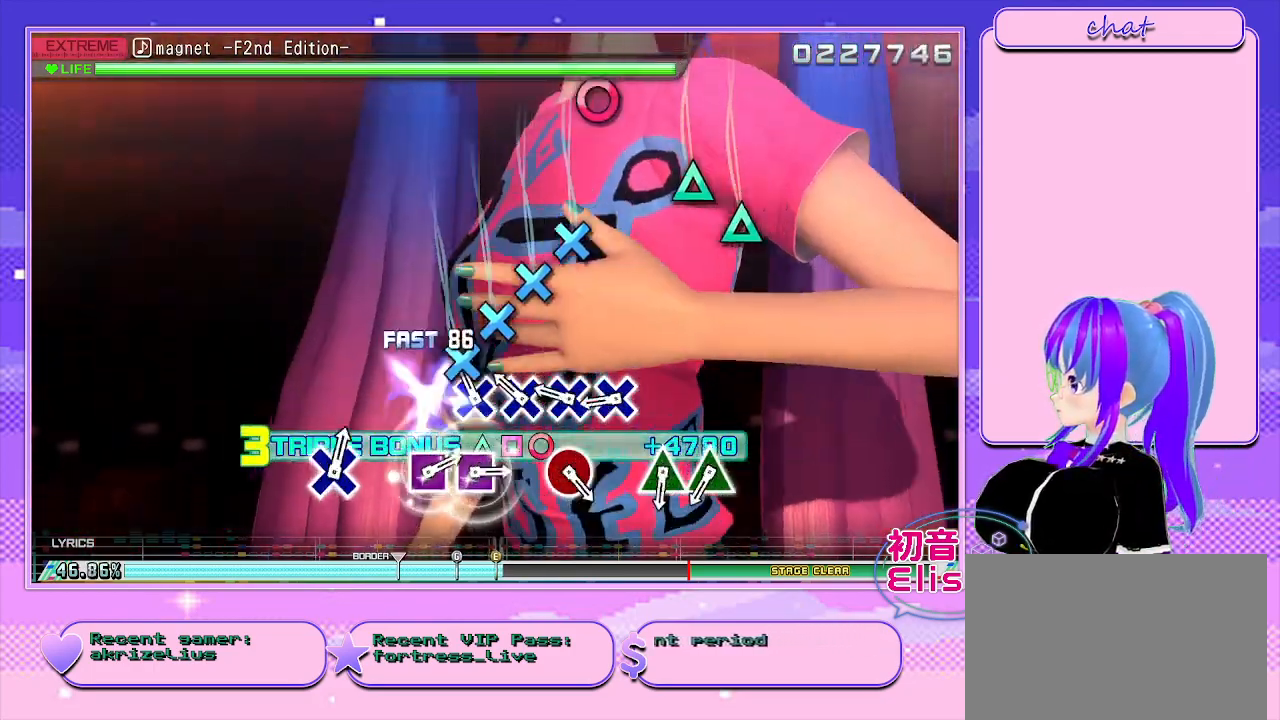
{"buttons": ["DPAD_DOWN"], "right_stick": "center", "events": [[133, "DPAD_DOWN", "down"], [167, "CROSS", "up"], [267, "DPAD_DOWN", "up"], [283, "CROSS", "down"], [433, "DPAD_DOWN", "down"], [450, "CROSS", "up"]]}
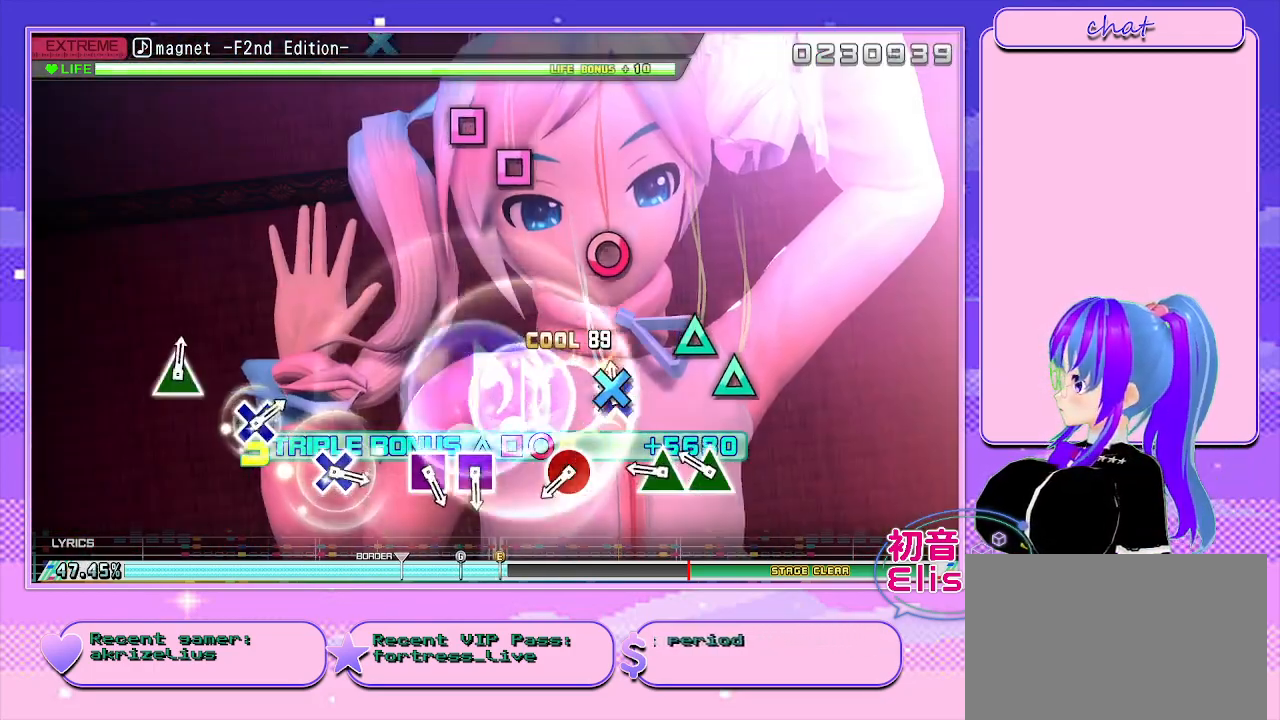
{"buttons": ["DPAD_UP"], "right_stick": "center", "events": [[67, "CROSS", "down"], [100, "DPAD_DOWN", "up"], [183, "CROSS", "up"], [317, "TRIANGLE", "down"], [450, "DPAD_UP", "down"], [467, "TRIANGLE", "up"]]}
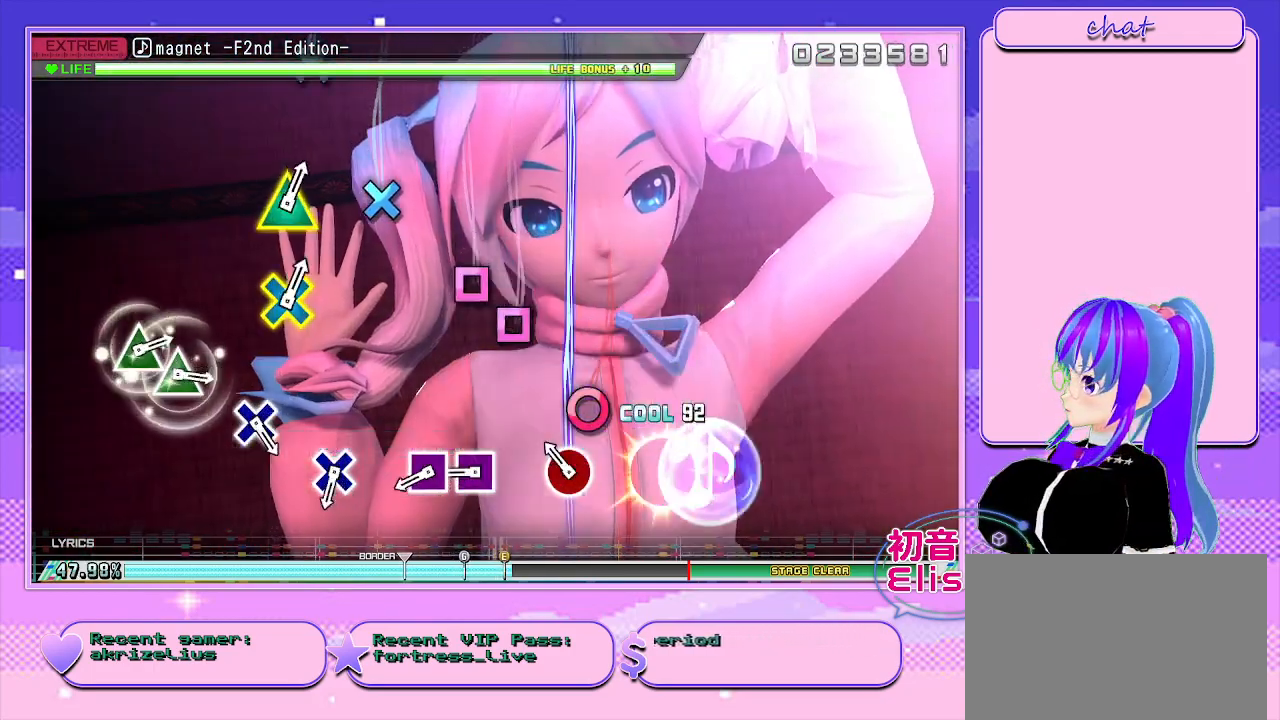
{"buttons": [], "right_stick": "center", "events": [[83, "DPAD_UP", "up"], [233, "CIRCLE", "down"], [350, "CIRCLE", "up"]]}
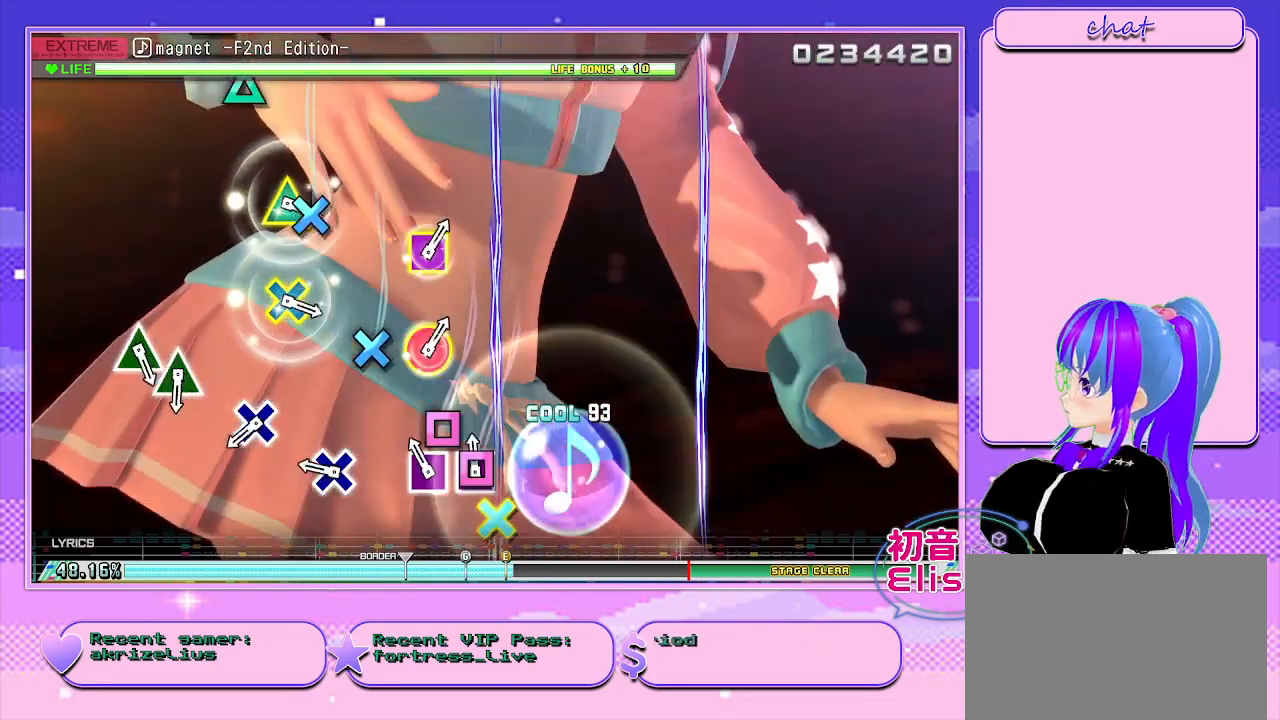
{"buttons": ["CROSS"], "right_stick": "center", "events": [[33, "SQUARE", "down"], [183, "SQUARE", "up"], [450, "CROSS", "down"]]}
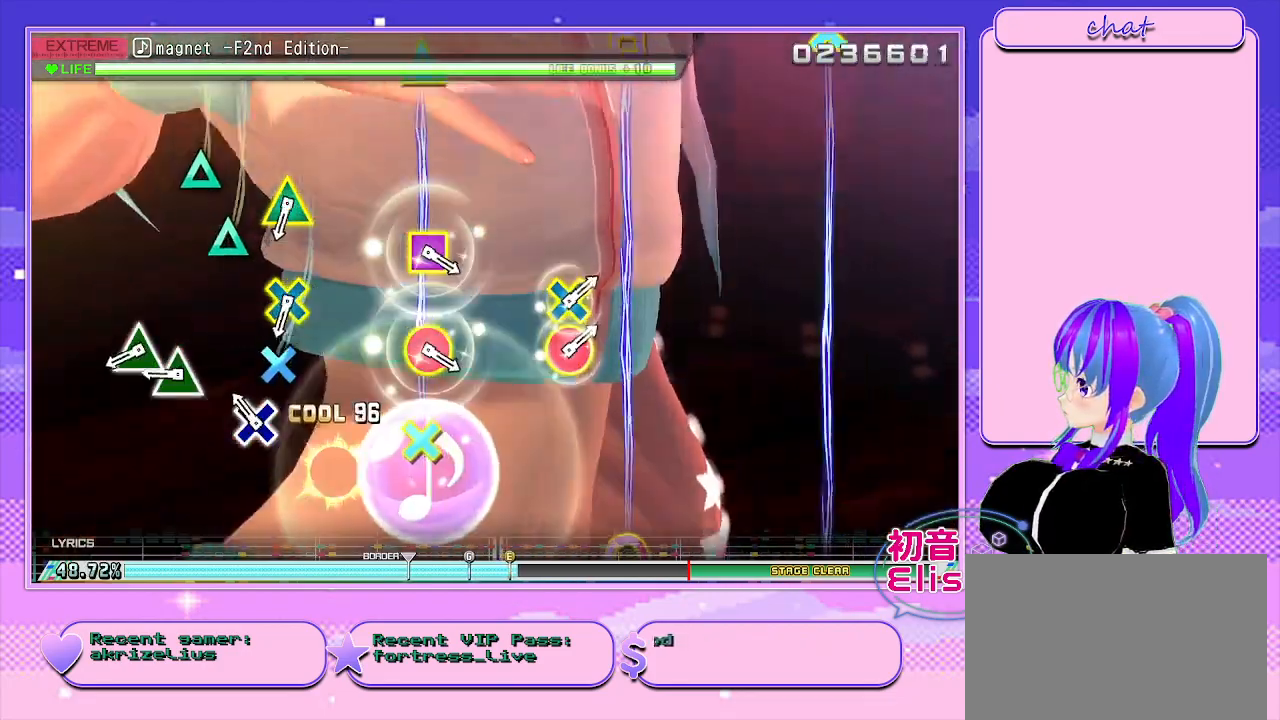
{"buttons": ["TRIANGLE"], "right_stick": "center", "events": [[67, "CROSS", "up"], [217, "CROSS", "down"], [317, "CROSS", "up"], [483, "TRIANGLE", "down"]]}
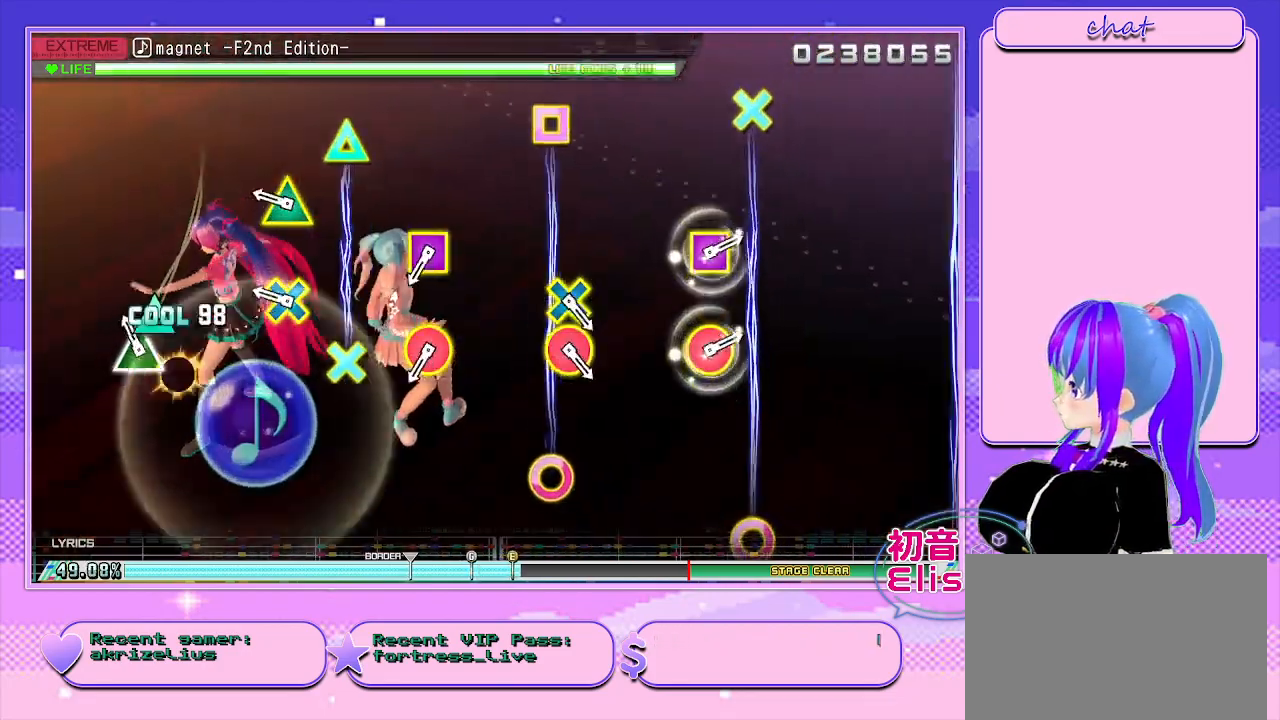
{"buttons": [], "right_stick": "center", "events": [[100, "TRIANGLE", "up"], [117, "DPAD_UP", "down"], [250, "DPAD_UP", "up"]]}
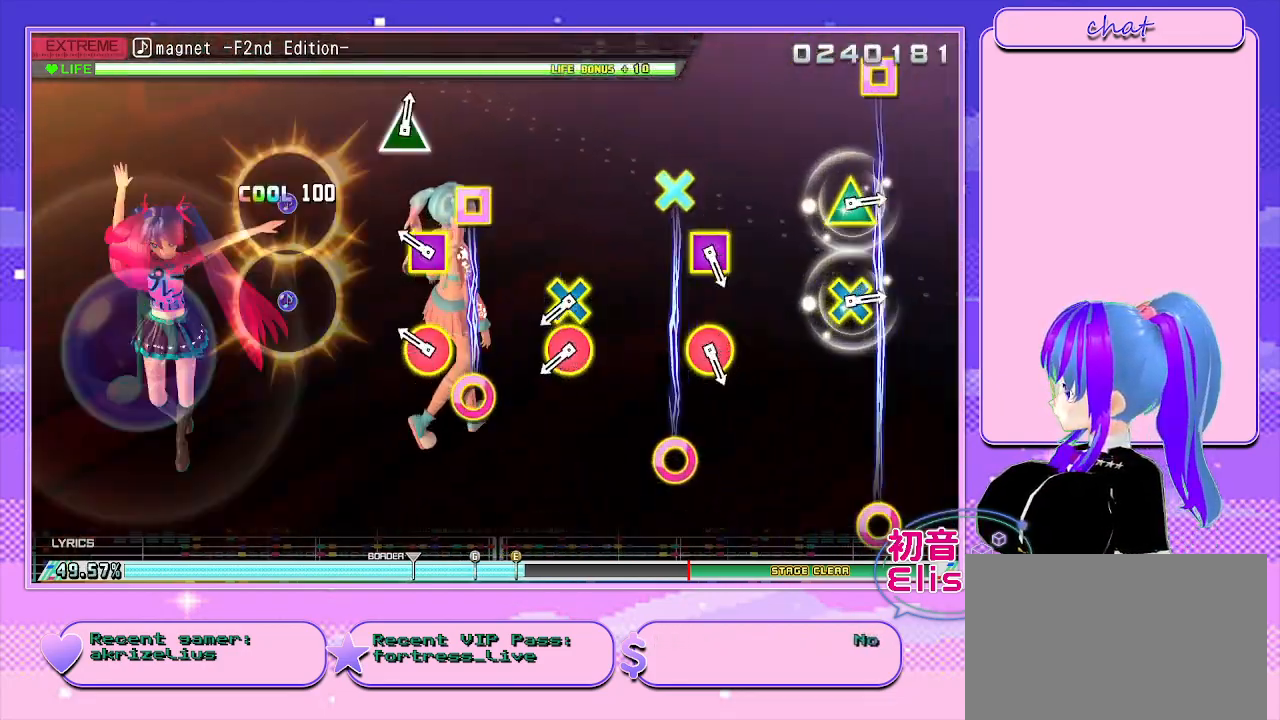
{"buttons": [], "right_stick": "center", "events": []}
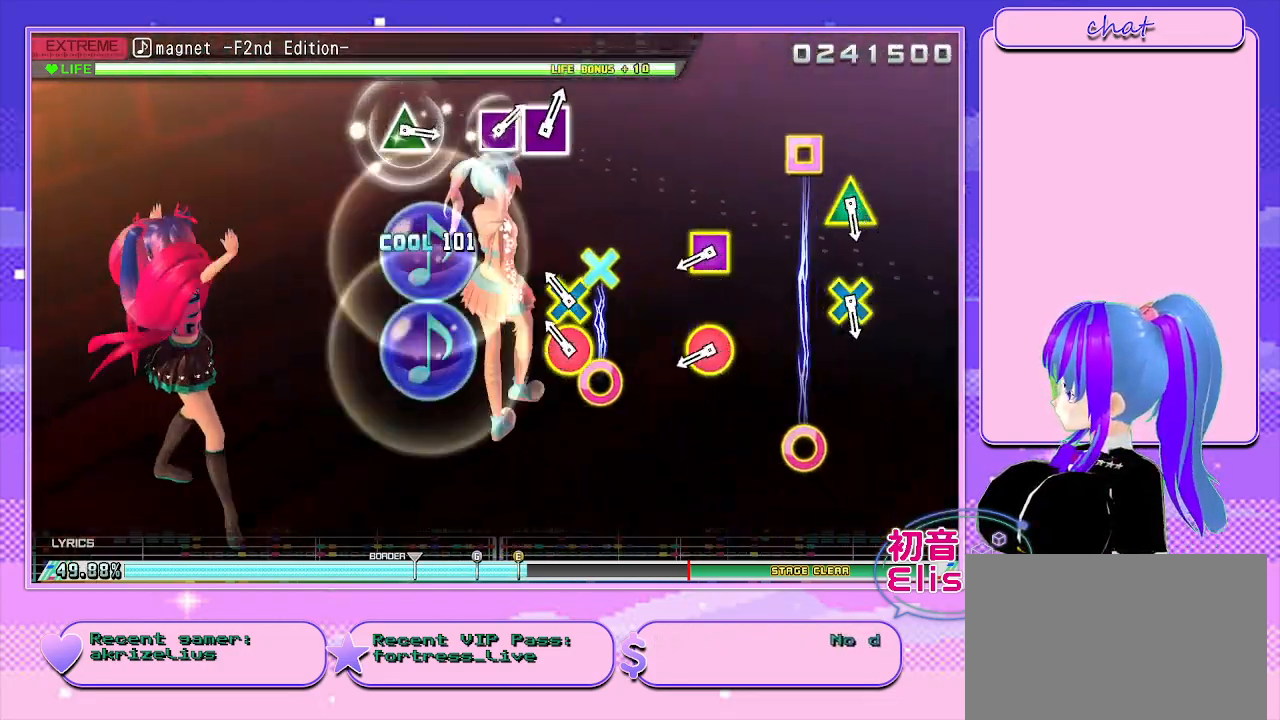
{"buttons": [], "right_stick": "center", "events": [[233, "CIRCLE", "down"], [233, "CROSS", "down"], [400, "CROSS", "up"], [417, "CIRCLE", "up"]]}
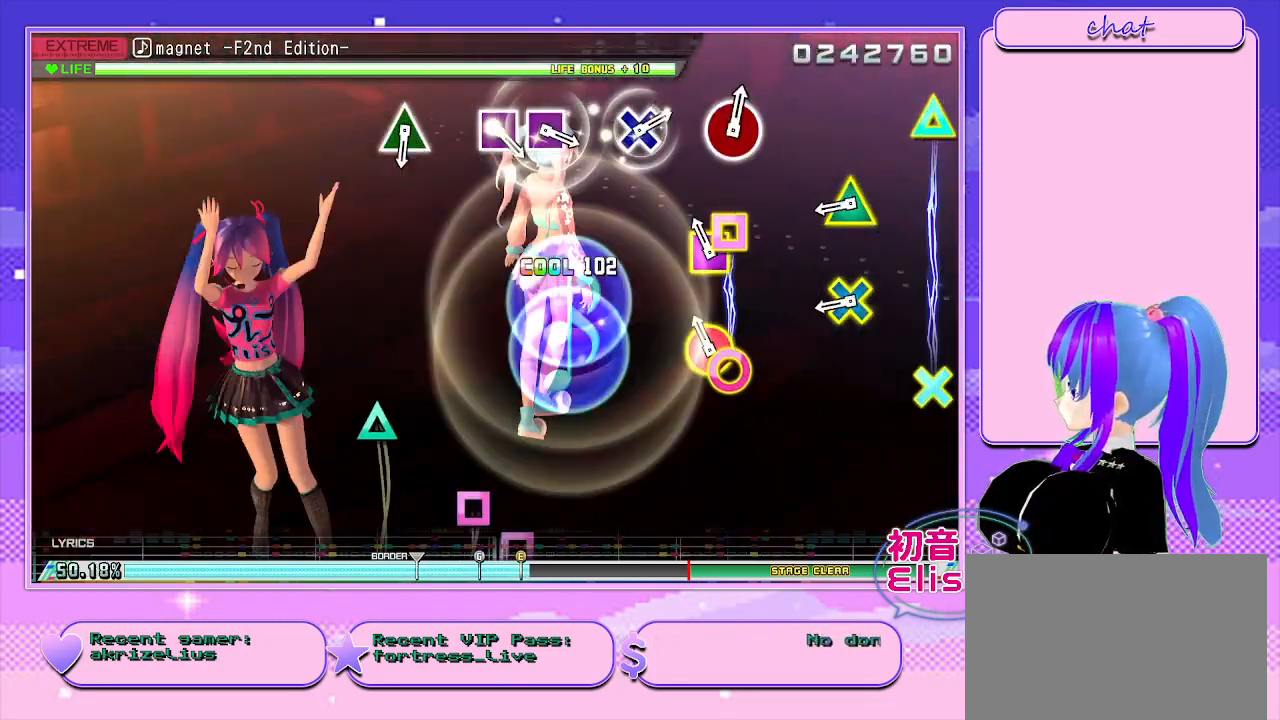
{"buttons": [], "right_stick": "center", "events": []}
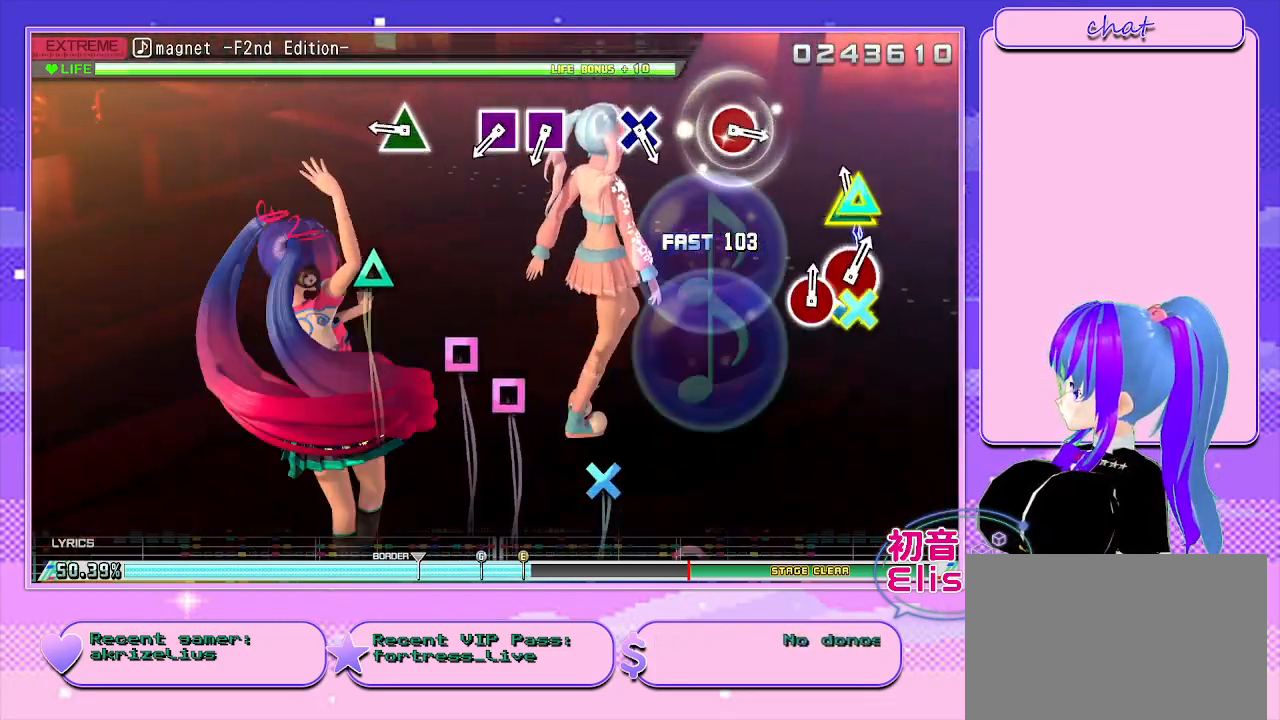
{"buttons": [], "right_stick": "center", "events": []}